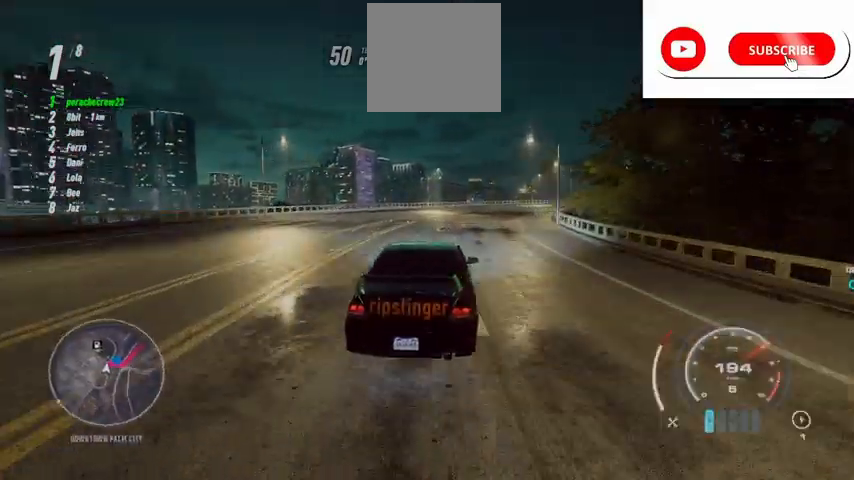
Gameplay with a controller (Xbox layout); each line is a JSON object with the inputs held at the frame after it. "events" lists button and stick changes between this image and that frame as [ms after this image, input, new state], when the widget could be followed in between. Not read: START.
{"buttons": ["R2"], "left_stick": "up-right", "right_stick": "center", "events": []}
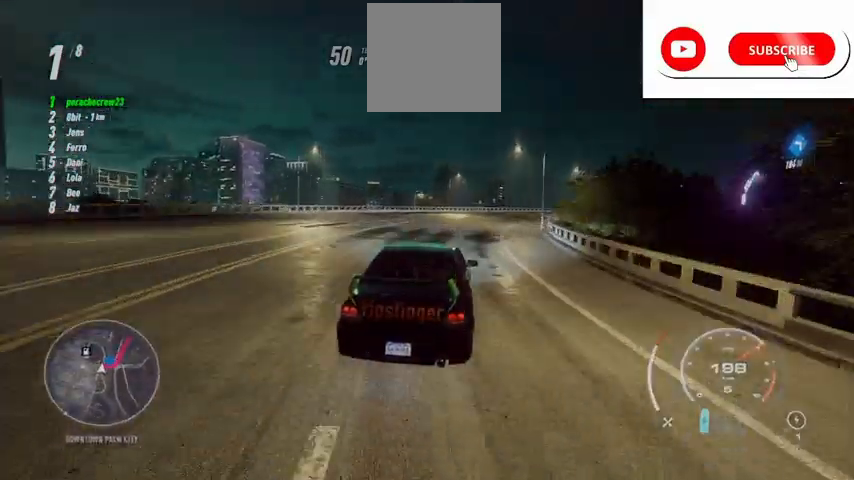
{"buttons": ["R2"], "left_stick": "right", "right_stick": "center", "events": [[125, "left_stick", "right"], [209, "R2", "up"], [292, "R2", "down"]]}
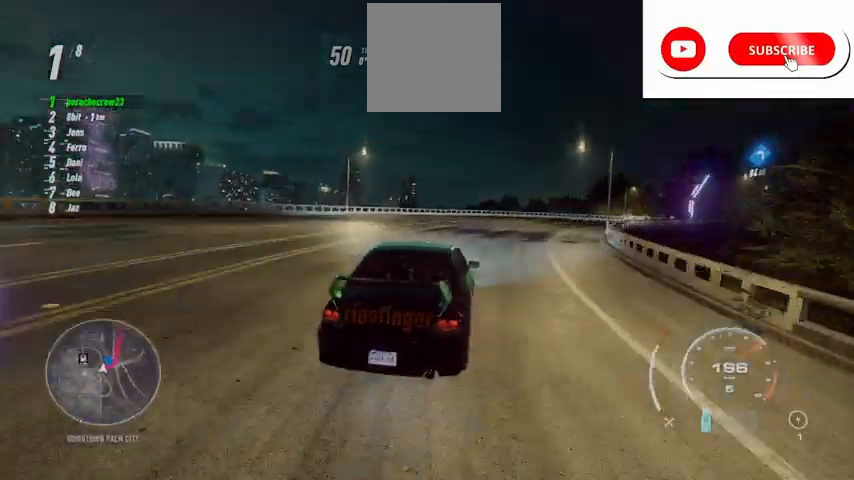
{"buttons": ["R2"], "left_stick": "center", "right_stick": "center", "events": [[459, "left_stick", "center"]]}
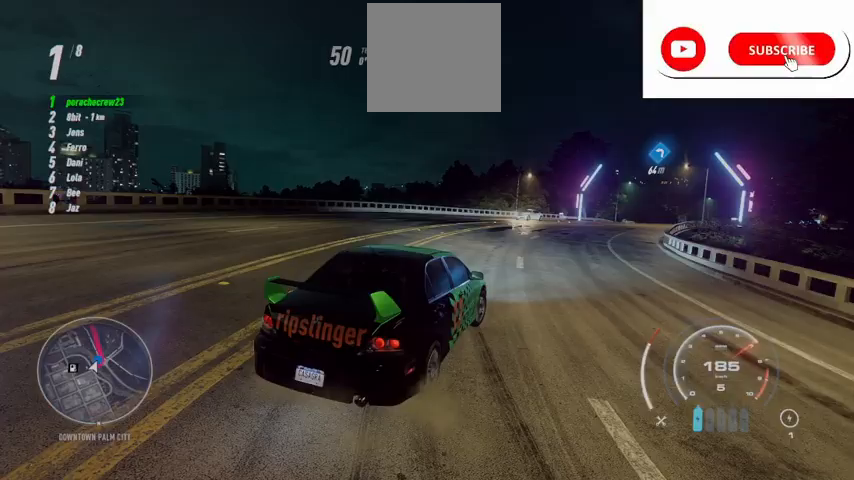
{"buttons": ["R2"], "left_stick": "center", "right_stick": "center", "events": []}
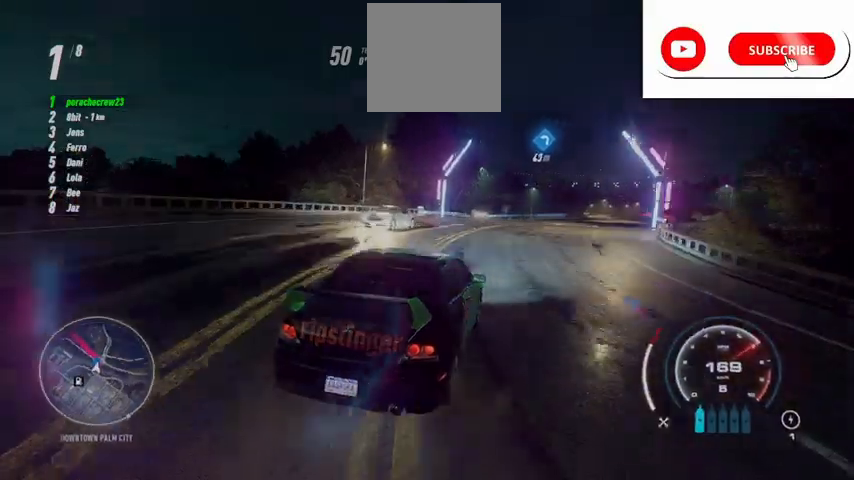
{"buttons": ["R2"], "left_stick": "center", "right_stick": "center", "events": [[375, "left_stick", "right"], [500, "left_stick", "center"]]}
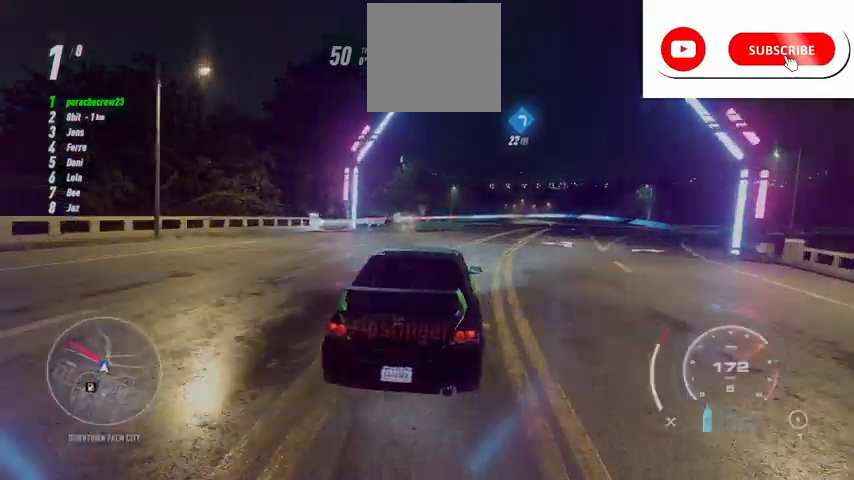
{"buttons": ["R2"], "left_stick": "center", "right_stick": "center", "events": []}
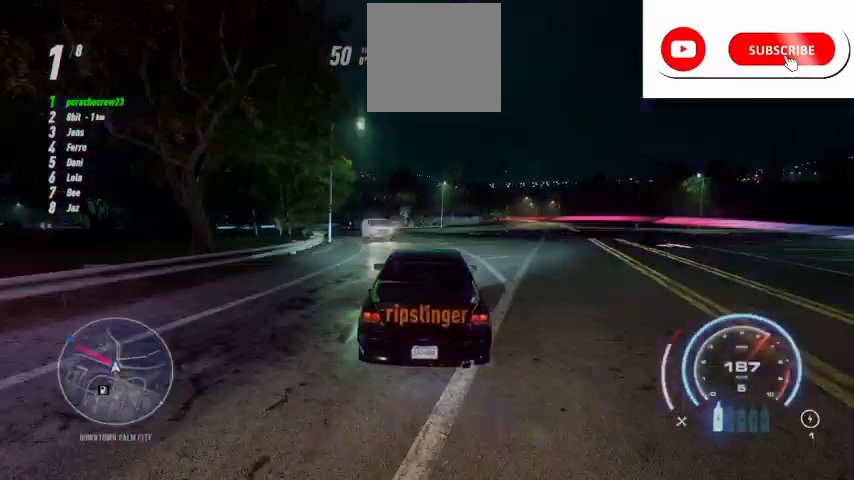
{"buttons": ["R2"], "left_stick": "left", "right_stick": "center", "events": [[83, "left_stick", "left"]]}
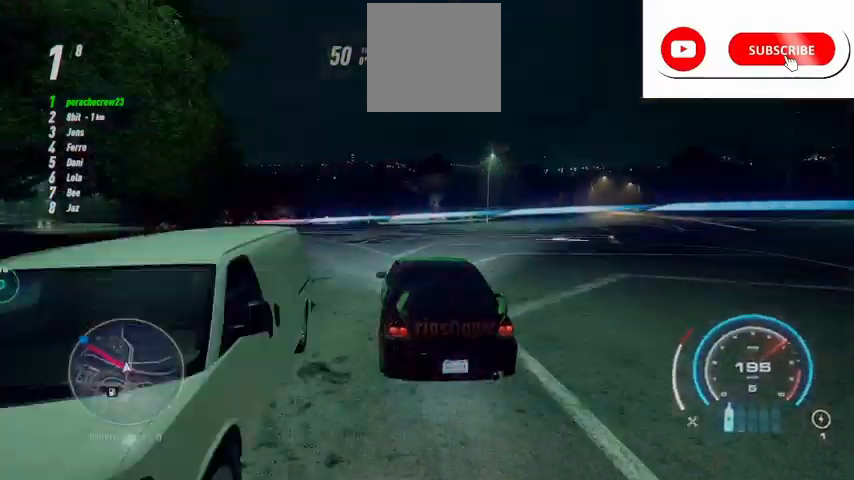
{"buttons": ["R2"], "left_stick": "left", "right_stick": "center", "events": []}
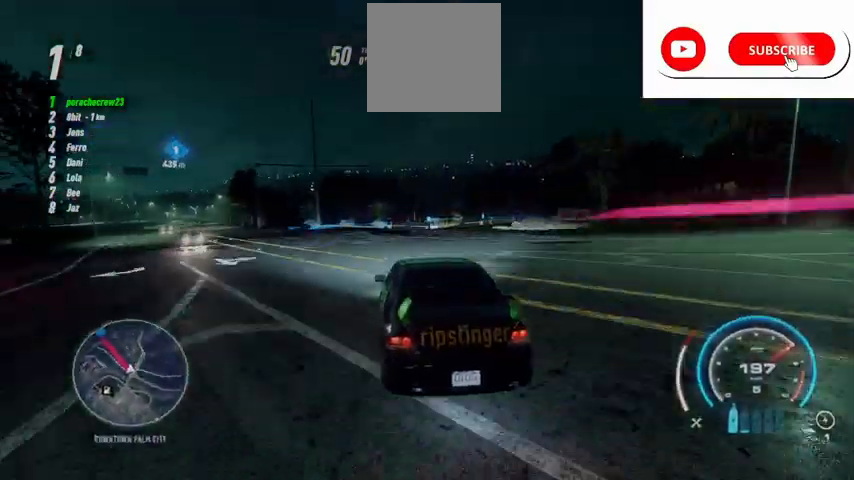
{"buttons": ["R2"], "left_stick": "left", "right_stick": "center", "events": []}
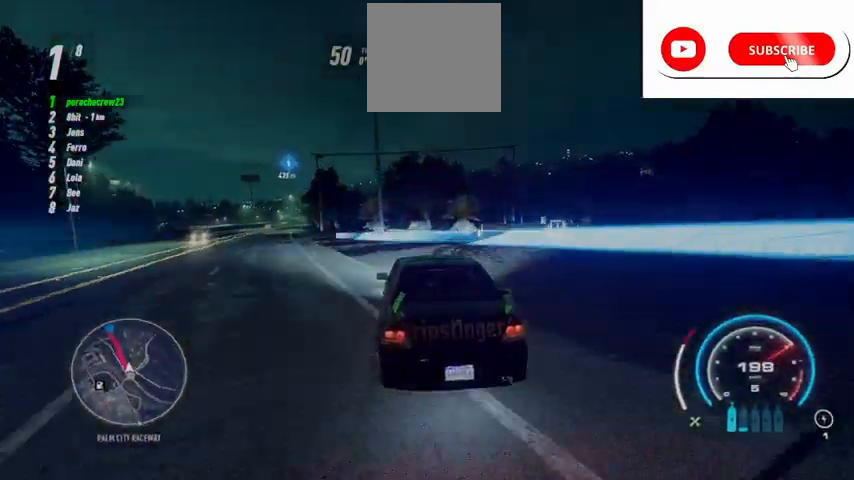
{"buttons": ["R2"], "left_stick": "left", "right_stick": "center", "events": []}
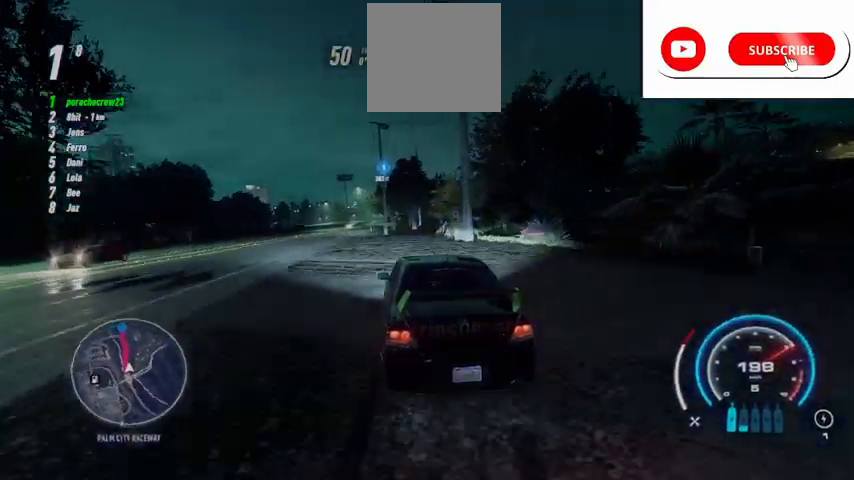
{"buttons": ["R2"], "left_stick": "up", "right_stick": "center", "events": [[250, "left_stick", "up"]]}
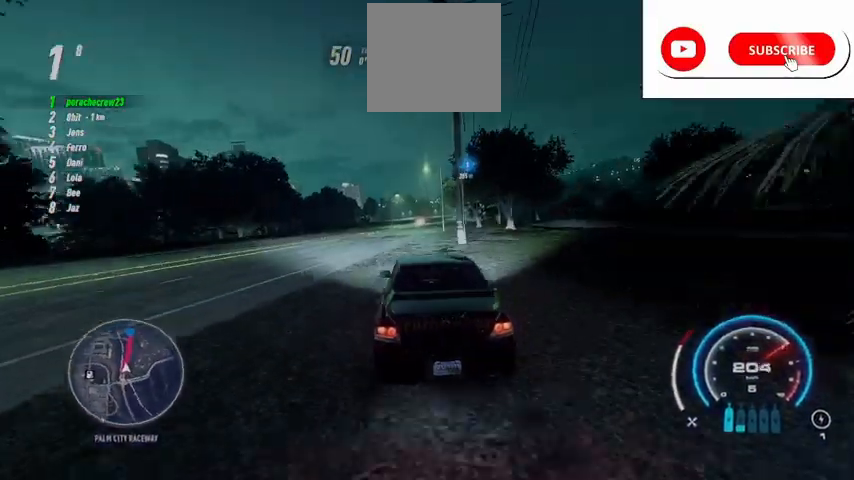
{"buttons": ["R2"], "left_stick": "up", "right_stick": "center", "events": []}
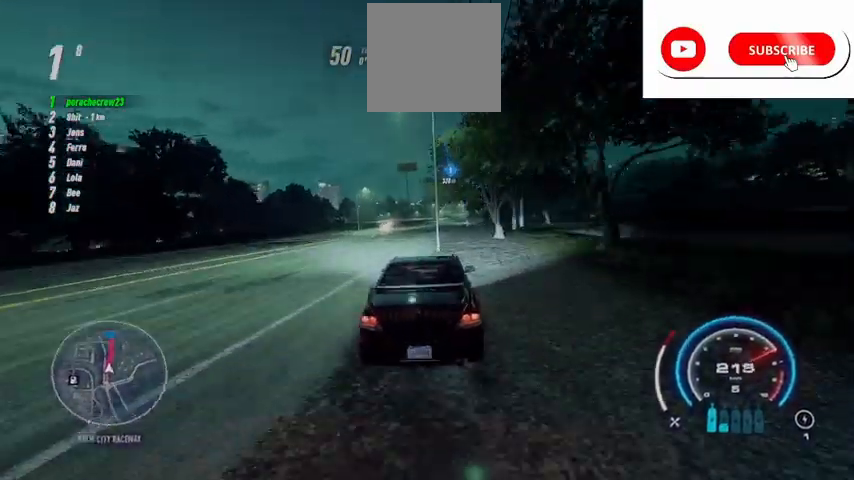
{"buttons": ["R2"], "left_stick": "center", "right_stick": "center", "events": [[417, "left_stick", "center"]]}
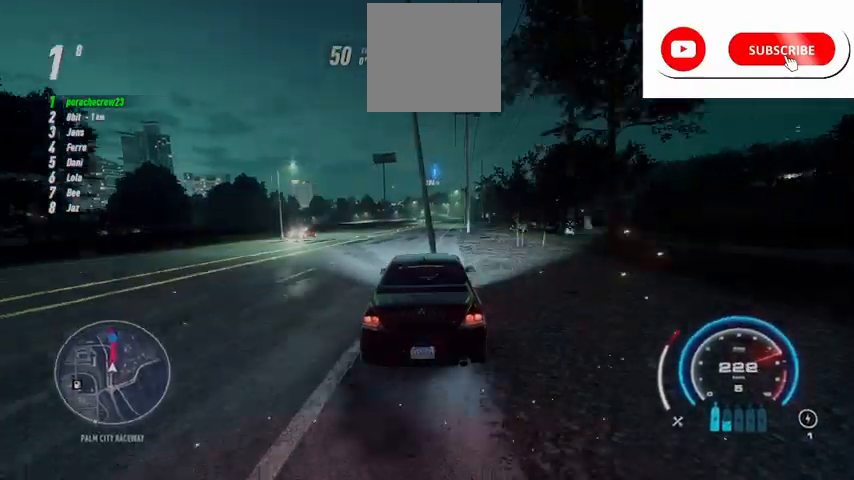
{"buttons": ["R2"], "left_stick": "center", "right_stick": "center", "events": [[292, "left_stick", "up-right"], [459, "left_stick", "center"]]}
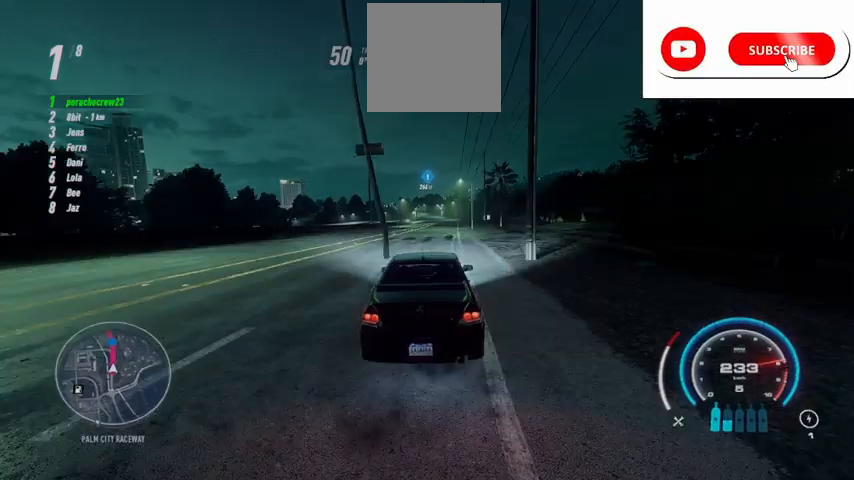
{"buttons": ["R2"], "left_stick": "center", "right_stick": "center", "events": [[417, "R1", "down"], [459, "R1", "up"]]}
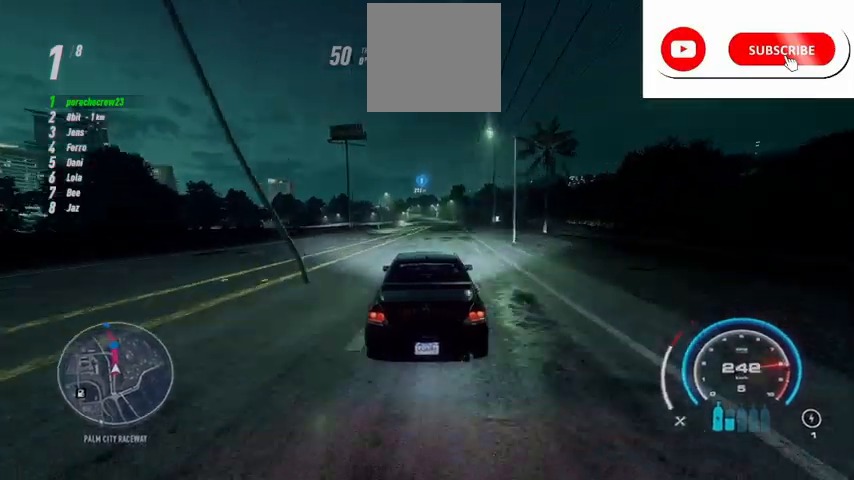
{"buttons": ["R2"], "left_stick": "center", "right_stick": "center", "events": []}
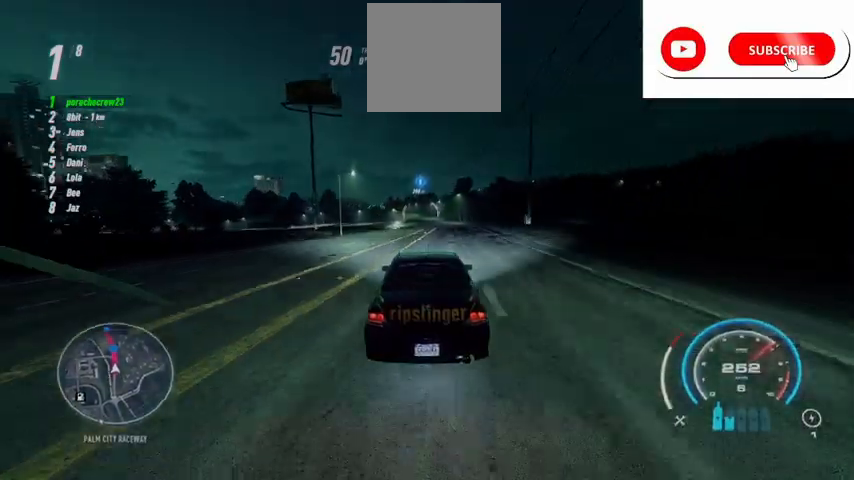
{"buttons": ["R2"], "left_stick": "center", "right_stick": "center", "events": []}
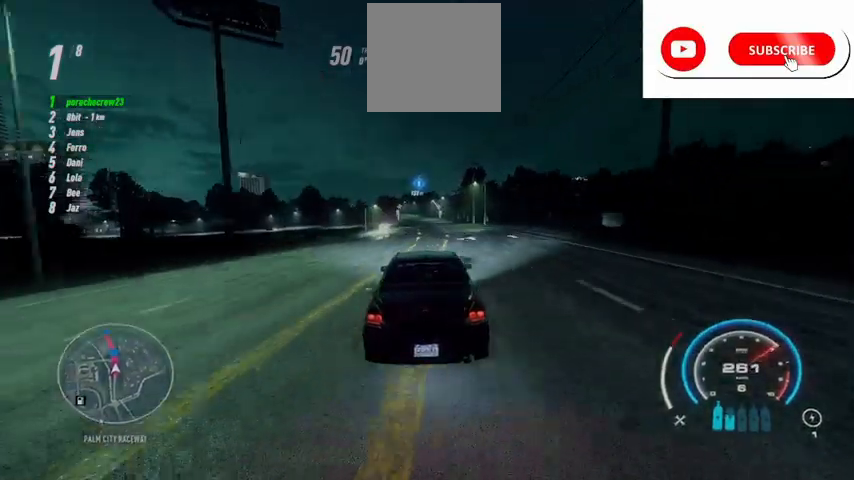
{"buttons": ["R2"], "left_stick": "center", "right_stick": "center", "events": []}
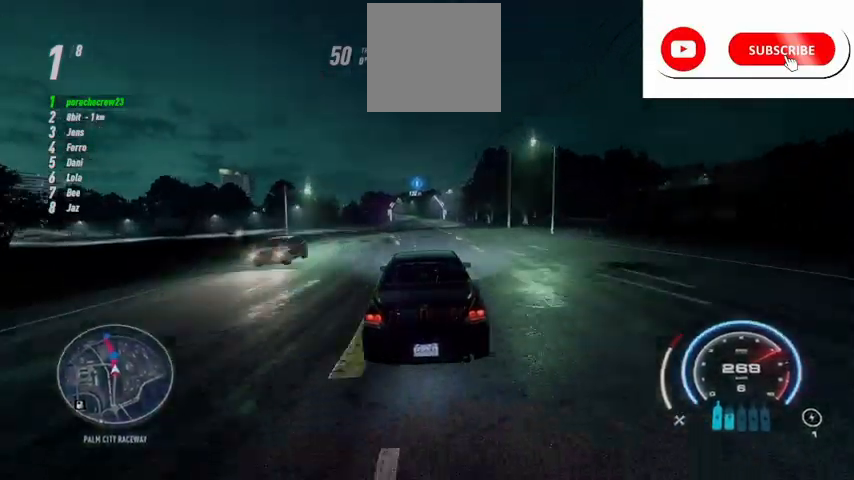
{"buttons": ["R2"], "left_stick": "center", "right_stick": "center", "events": []}
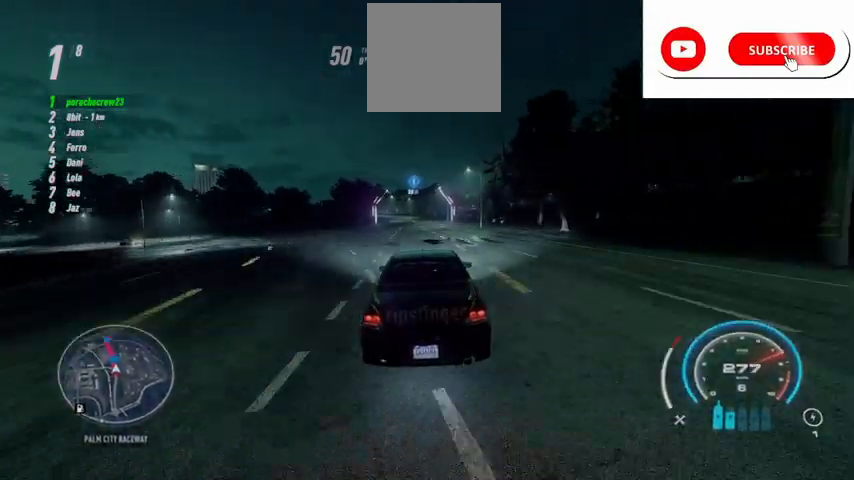
{"buttons": ["R2"], "left_stick": "left", "right_stick": "center", "events": [[459, "left_stick", "left"]]}
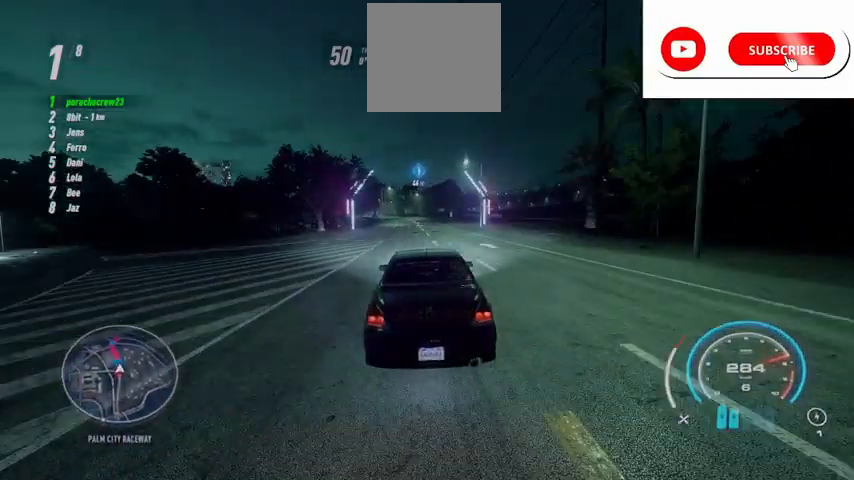
{"buttons": ["R2"], "left_stick": "left", "right_stick": "center", "events": []}
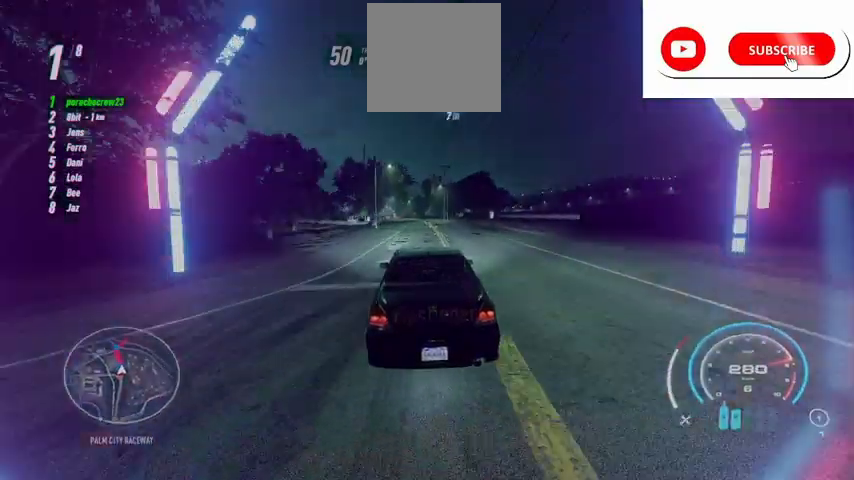
{"buttons": ["R2"], "left_stick": "left", "right_stick": "center", "events": []}
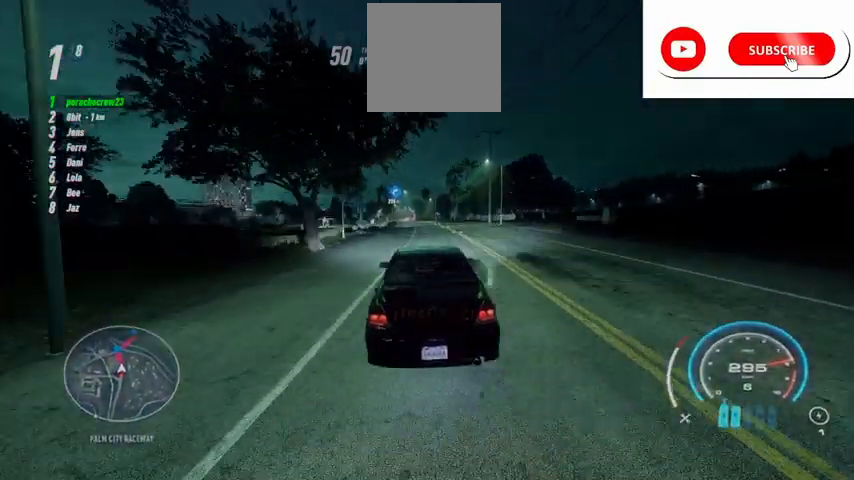
{"buttons": ["R2"], "left_stick": "center", "right_stick": "center", "events": [[459, "left_stick", "center"]]}
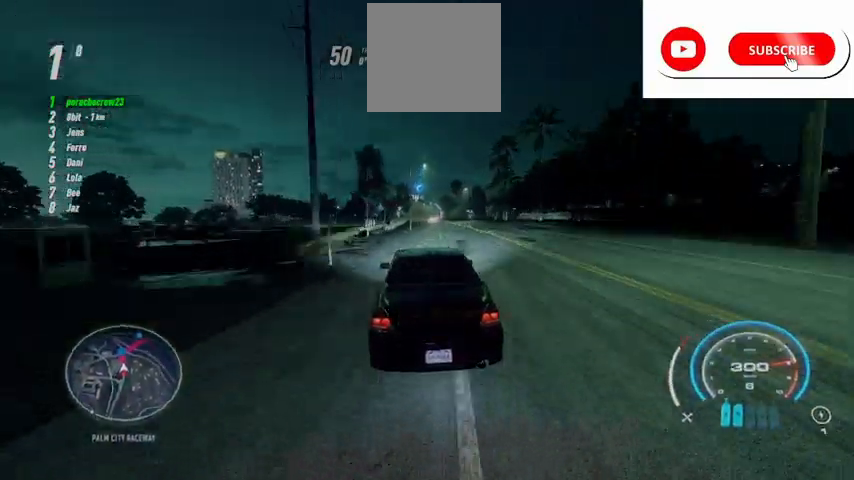
{"buttons": ["R2"], "left_stick": "center", "right_stick": "center", "events": []}
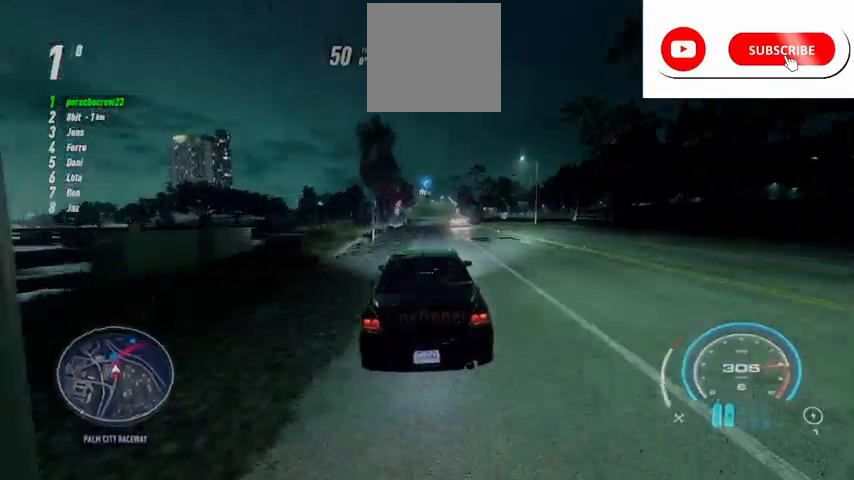
{"buttons": ["R2"], "left_stick": "center", "right_stick": "center", "events": []}
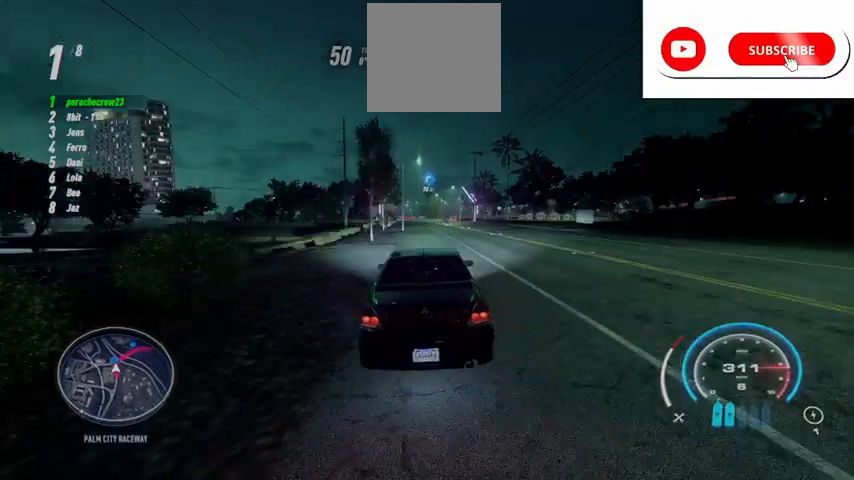
{"buttons": ["R2"], "left_stick": "center", "right_stick": "center", "events": [[334, "left_stick", "left"], [459, "left_stick", "center"]]}
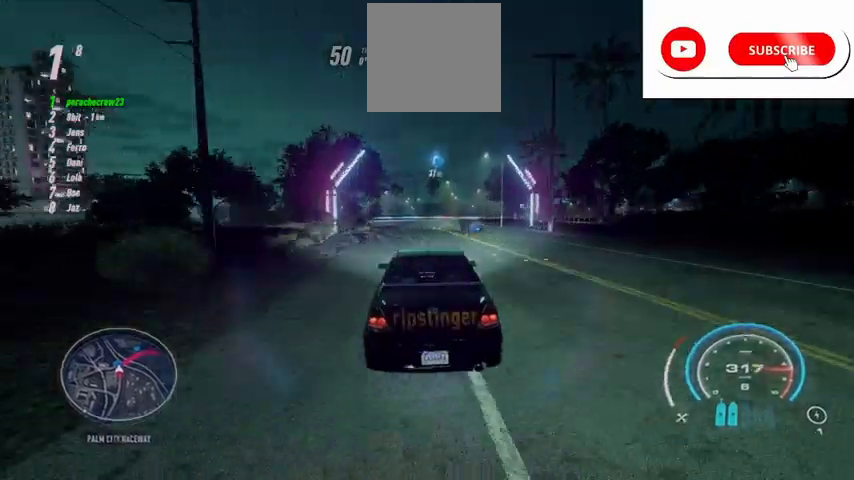
{"buttons": ["R2"], "left_stick": "right", "right_stick": "center", "events": [[42, "left_stick", "right"], [83, "R2", "up"], [167, "R2", "down"]]}
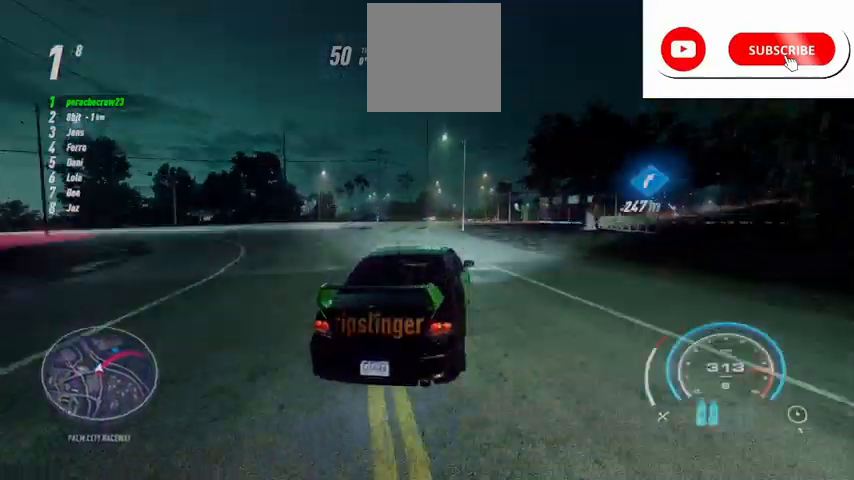
{"buttons": ["R2"], "left_stick": "center", "right_stick": "center", "events": [[292, "left_stick", "center"]]}
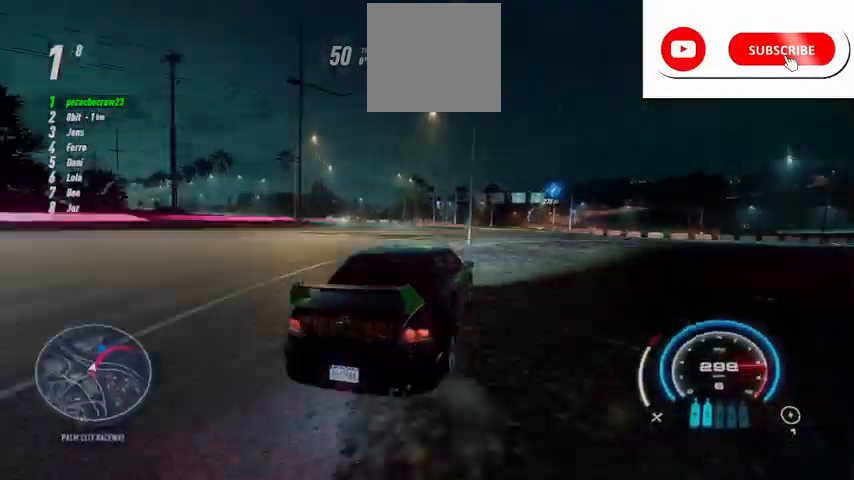
{"buttons": ["R2"], "left_stick": "right", "right_stick": "center", "events": [[167, "left_stick", "right"]]}
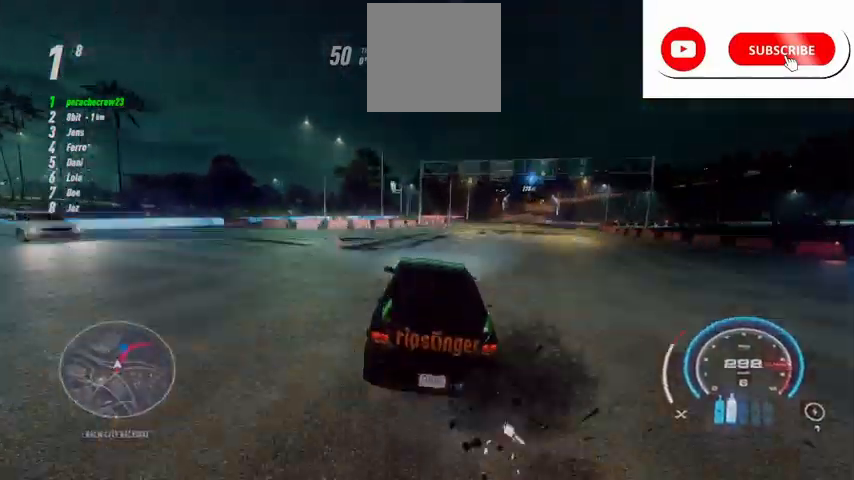
{"buttons": ["L2", "R2"], "left_stick": "right", "right_stick": "center", "events": [[458, "L2", "down"]]}